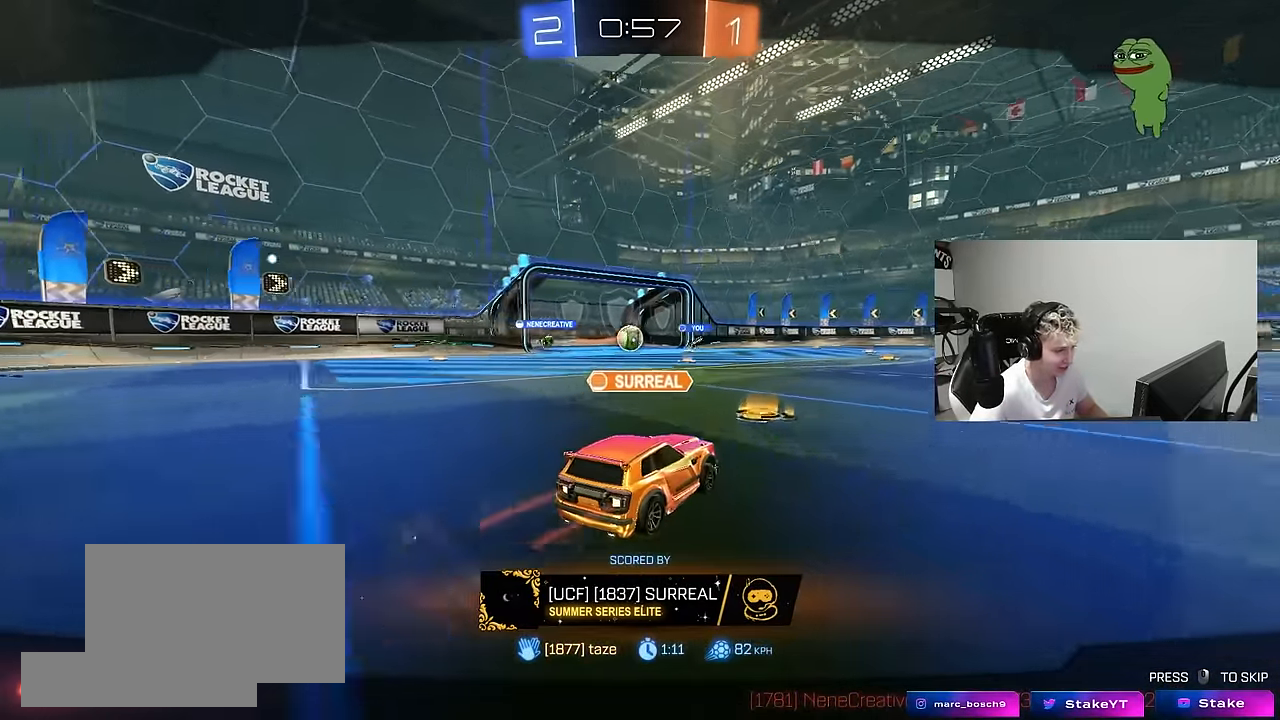
Gameplay with keyboard and mouse; each line is a JSON object with the keys and mouse buttons held at the frame after it. "events" lists presses ("down") and releases ("up") of "1", "2", "3", "4", "5", "a", "alt", "c", "caps_lock", "ctrl", "d", "e", "f", "g", "q", "r", "s", "shift", "space", "t", "tab", "v", "w", "x", "z", "mouse_left", "mouse_wheel" and "mouse_right" between this image and that frame as [ms after this image, input, new state], when the widget could be followed in between. "mouse_left", "mouse_wheel", "mouse_right" = the "left", "wheel", "right" buttons of the "mouse" list. No other keys are recorded. "wheel" means that the mouse wheel is clicked or scrolled. "mouse_move" is the direction in which the mouse moves at that frame (one of eight, or "still"), when it could be read.
{"keys": [], "mouse": ["right"], "mouse_move": "still", "events": [[466, "mouse_right", "down"]]}
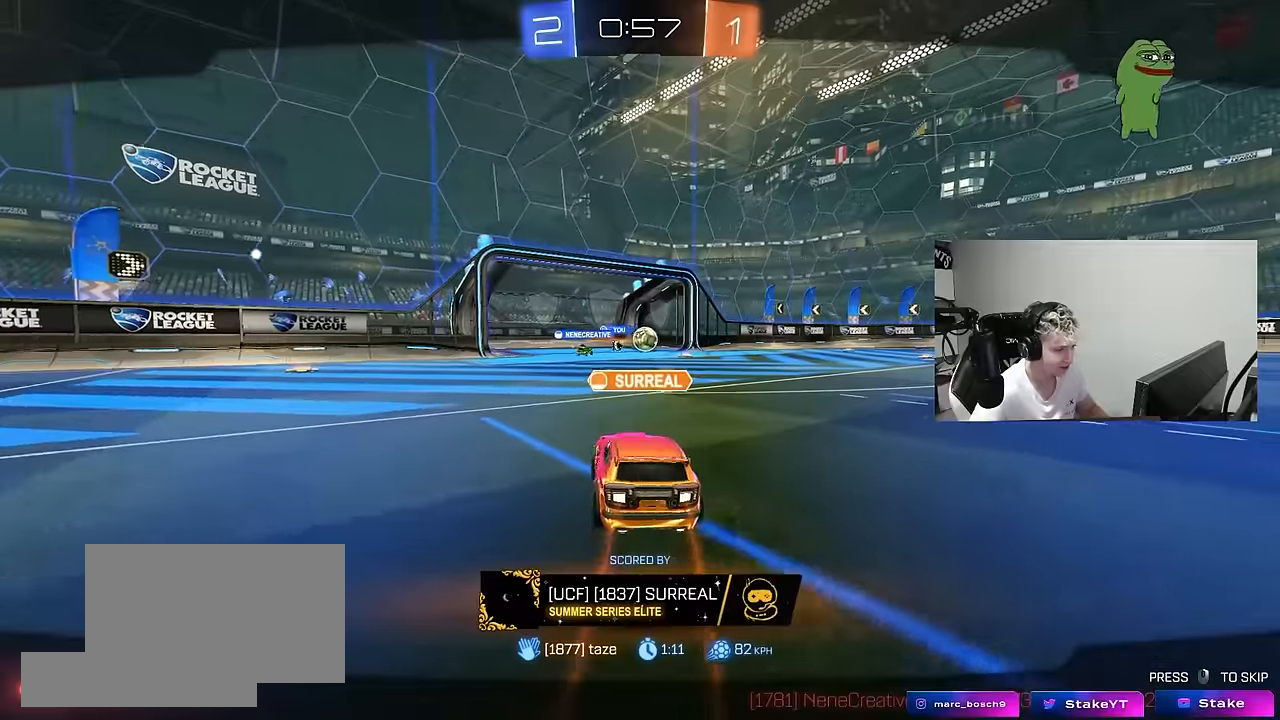
{"keys": [], "mouse": ["right"], "mouse_move": "still", "events": [[116, "mouse_right", "up"], [200, "mouse_right", "down"], [350, "mouse_right", "up"], [400, "mouse_right", "down"]]}
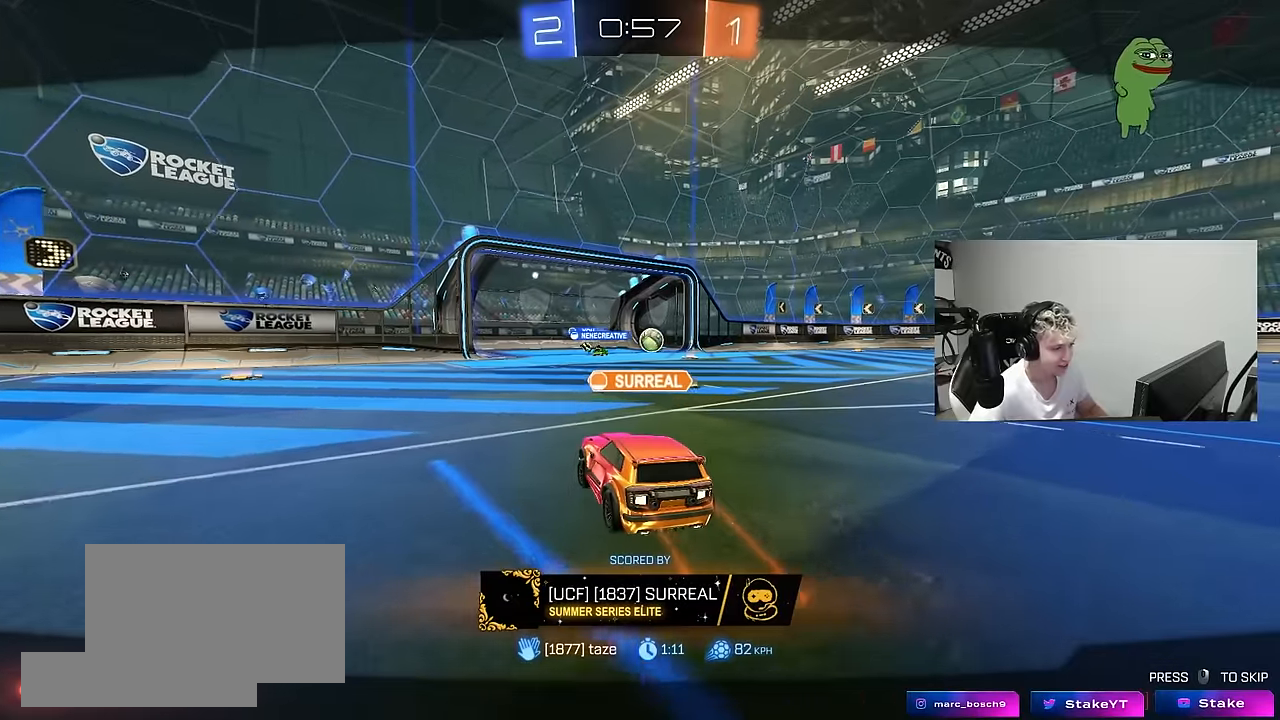
{"keys": [], "mouse": [], "mouse_move": "right", "events": [[83, "mouse_right", "up"], [133, "mouse_right", "down"], [266, "mouse_right", "up"], [316, "mouse_right", "down"], [450, "mouse_right", "up"]]}
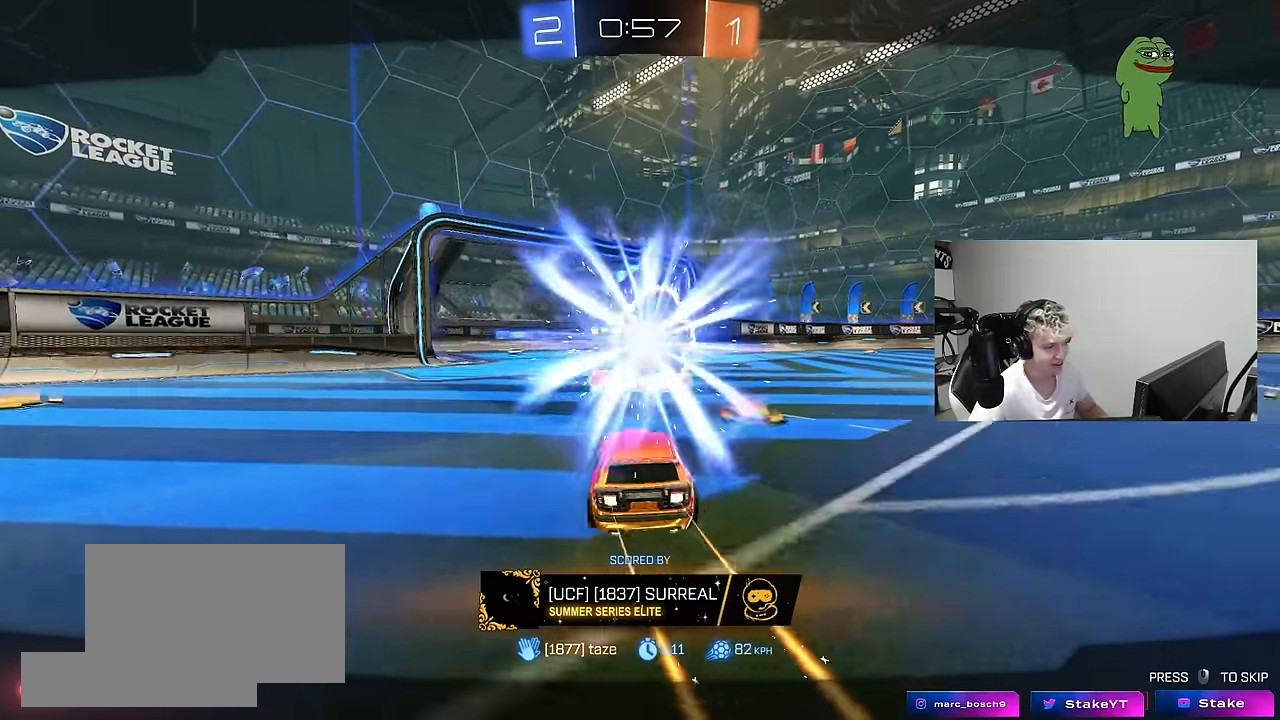
{"keys": [], "mouse": ["right"], "mouse_move": "still", "events": [[50, "mouse_right", "down"], [183, "mouse_right", "up"], [333, "mouse_right", "down"]]}
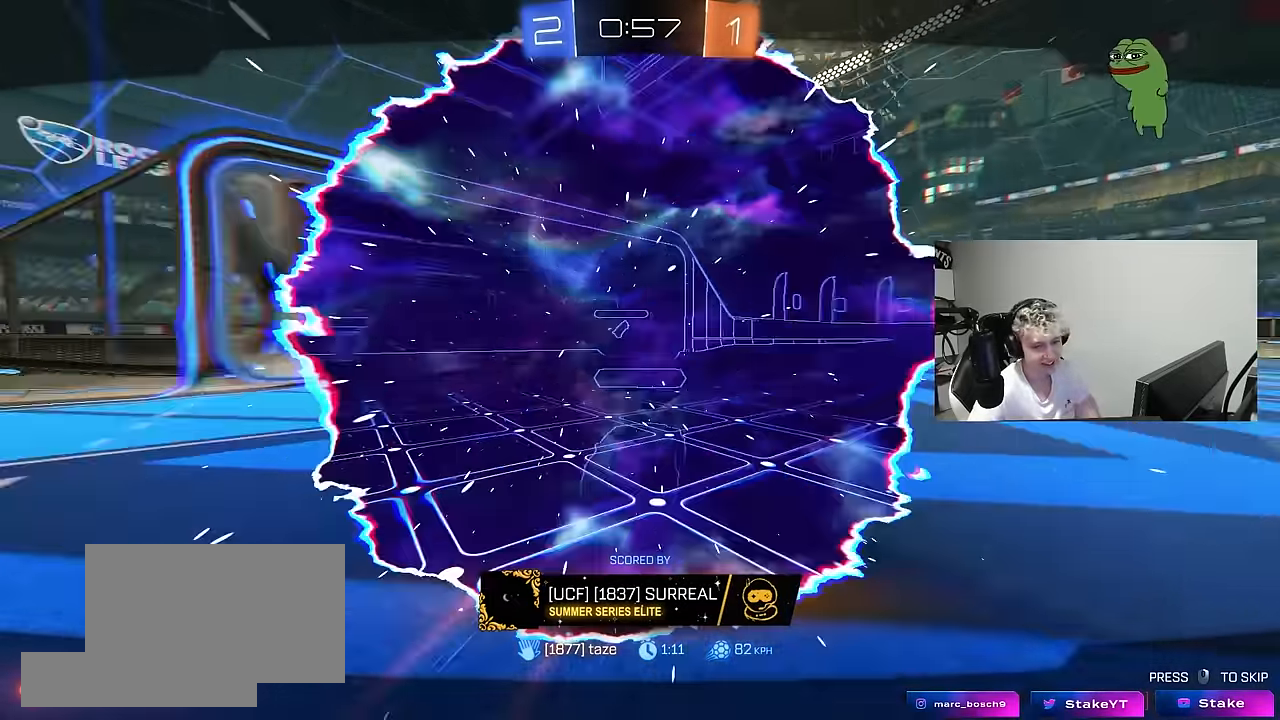
{"keys": [], "mouse": [], "mouse_move": "still", "events": [[16, "mouse_right", "up"]]}
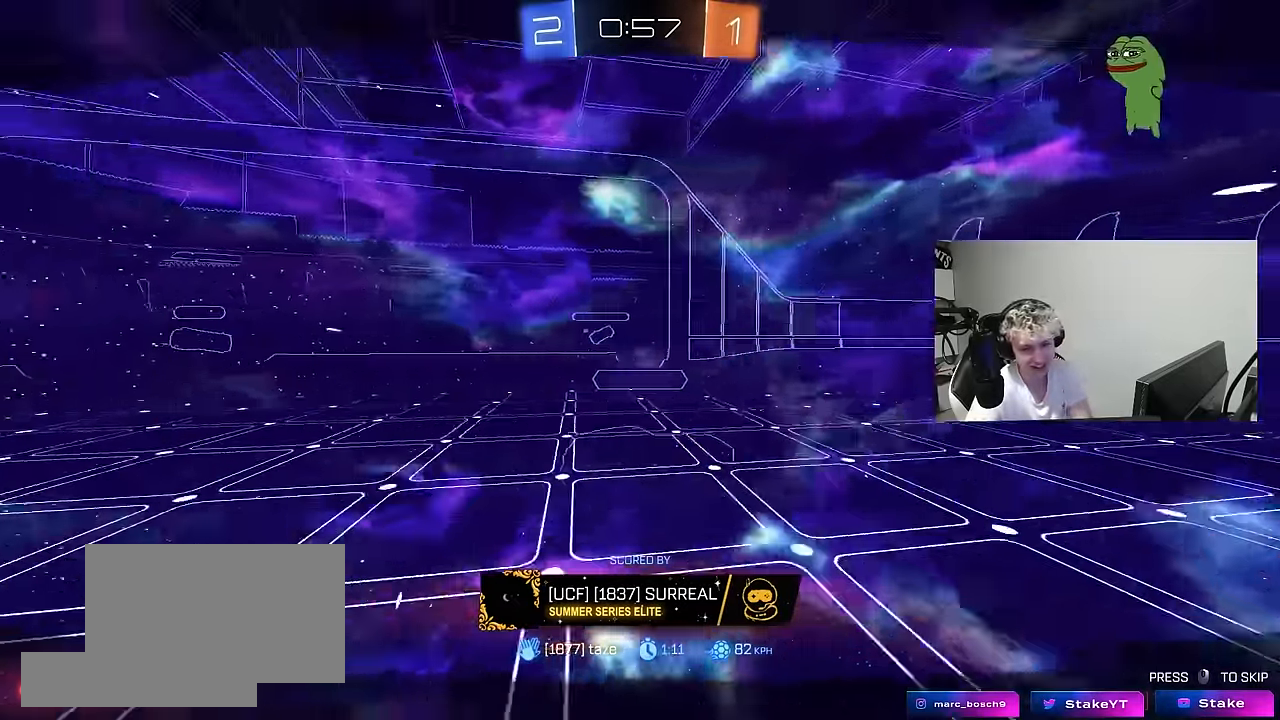
{"keys": [], "mouse": [], "mouse_move": "still", "events": []}
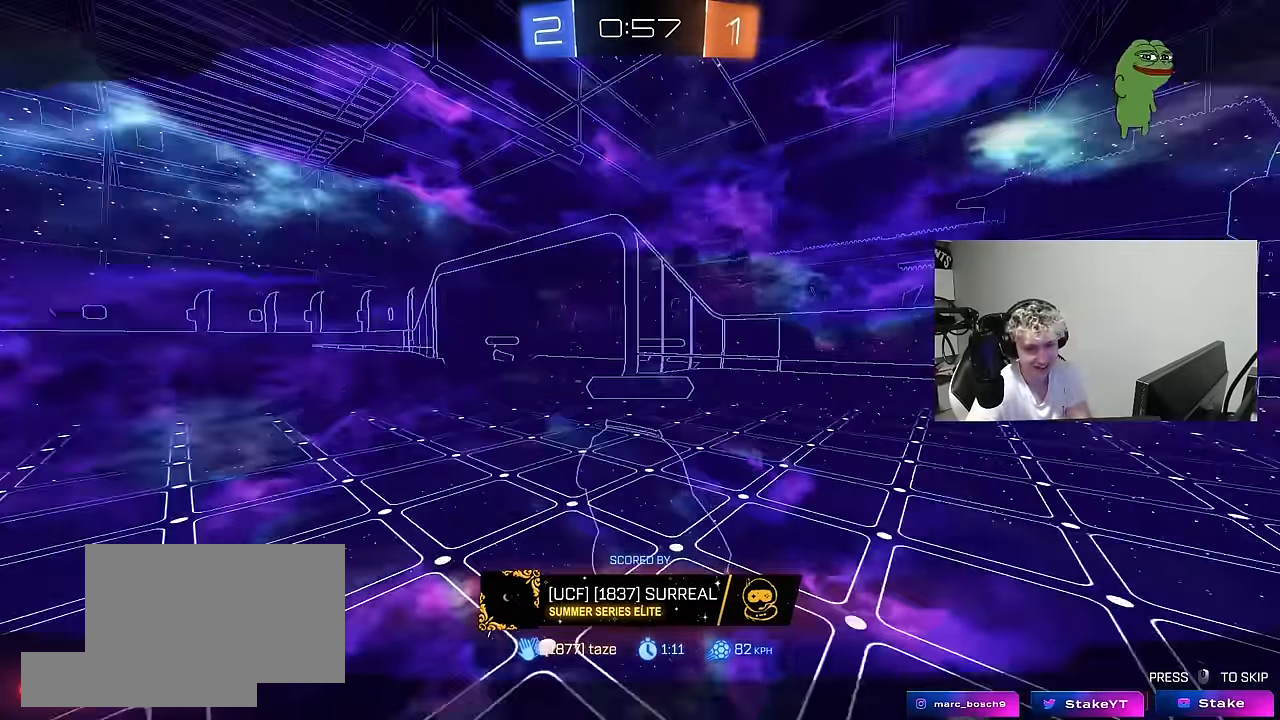
{"keys": [], "mouse": [], "mouse_move": "still", "events": []}
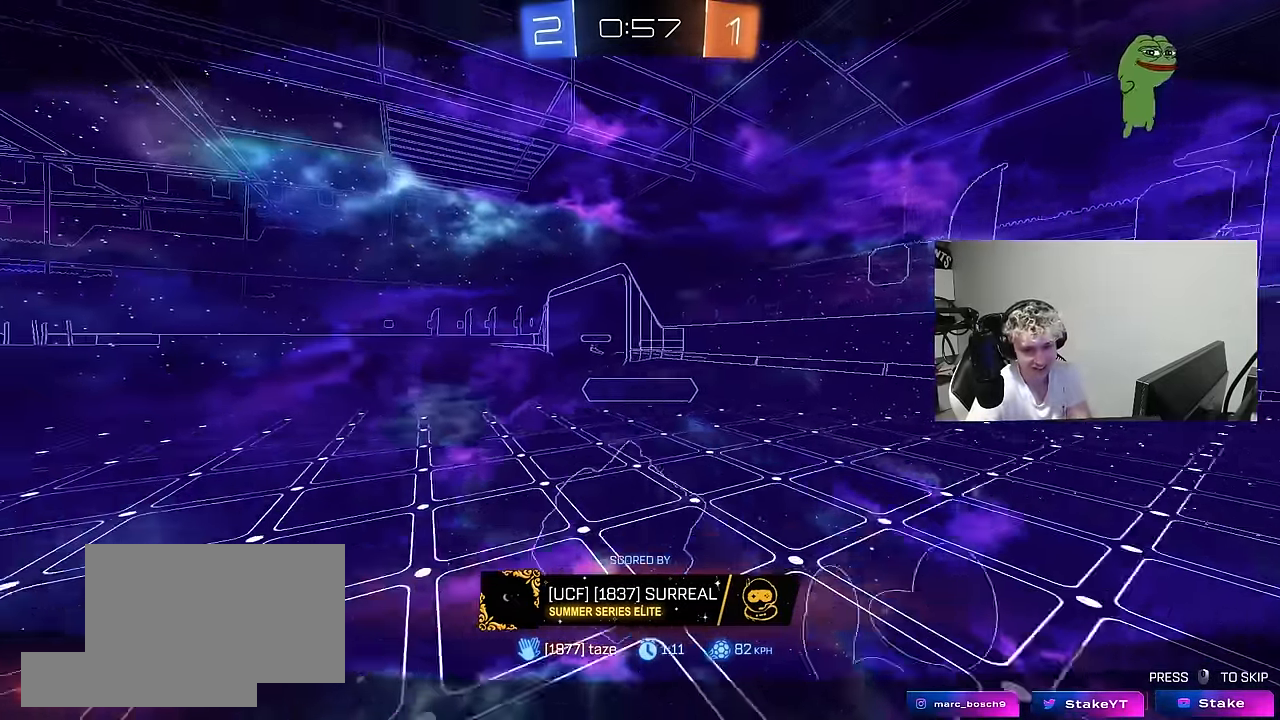
{"keys": [], "mouse": [], "mouse_move": "left", "events": []}
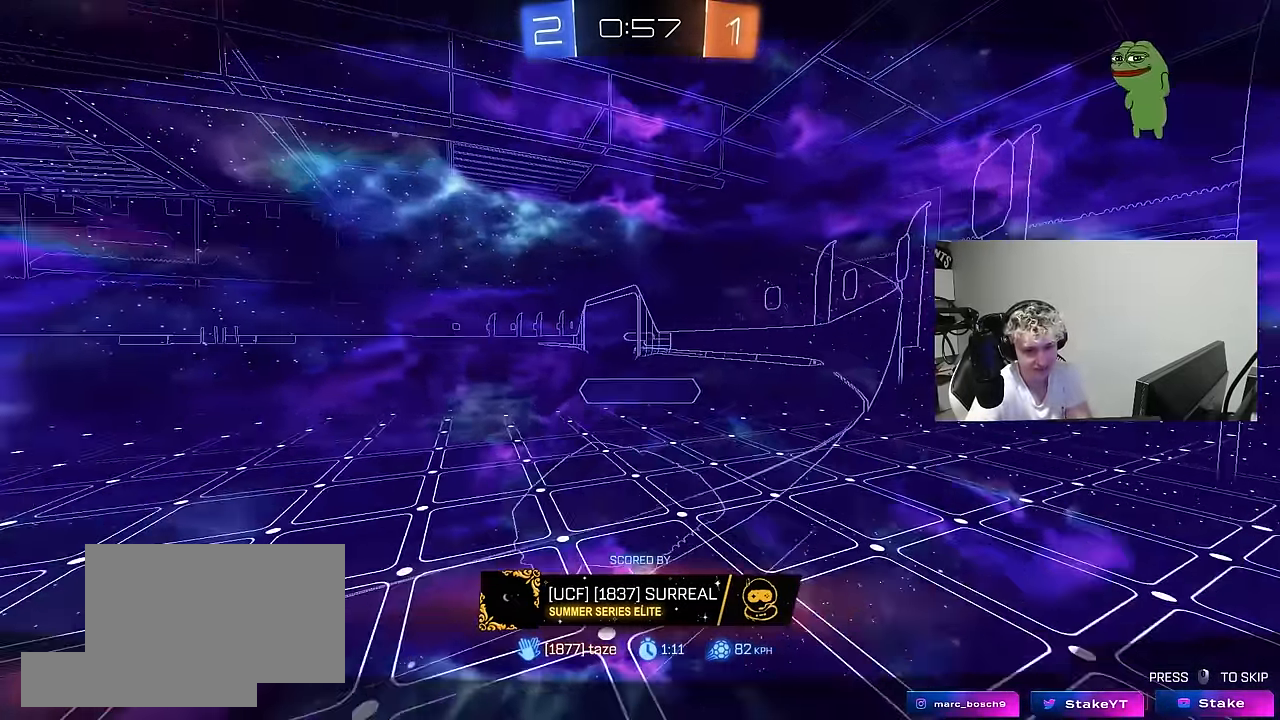
{"keys": [], "mouse": ["right"], "mouse_move": "still", "events": [[366, "mouse_right", "down"]]}
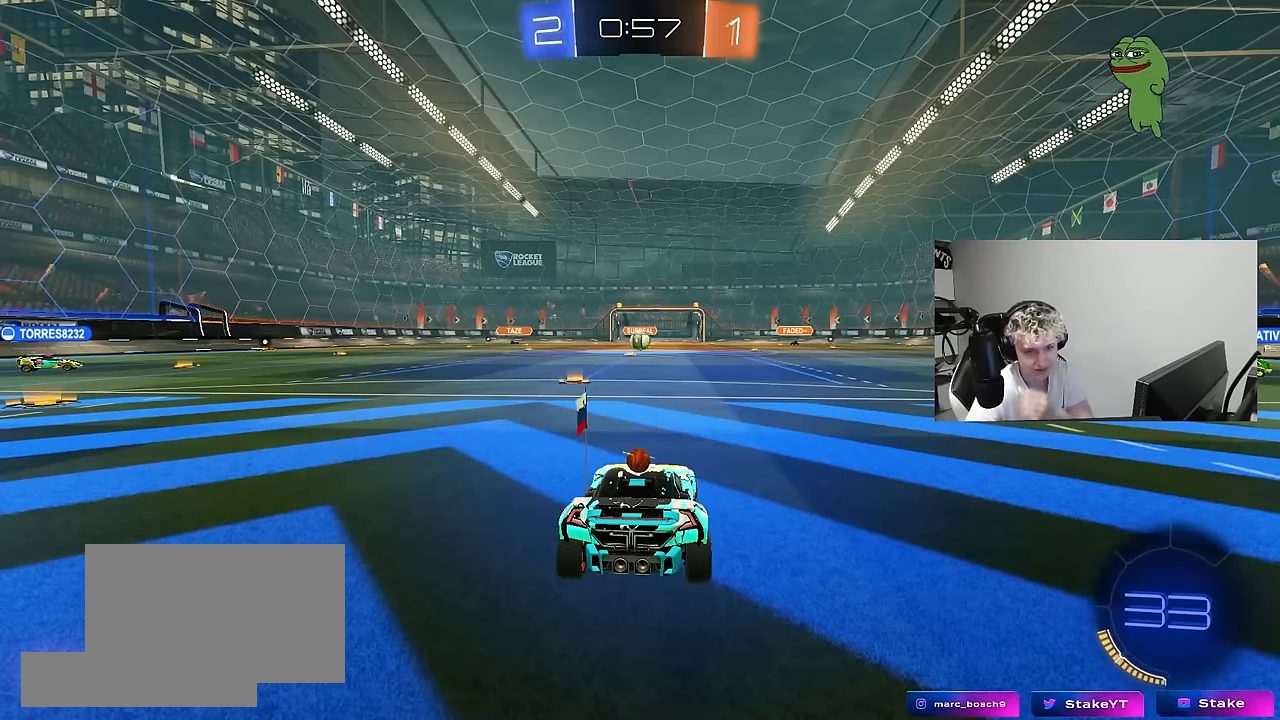
{"keys": [], "mouse": [], "mouse_move": "still", "events": [[100, "mouse_right", "up"]]}
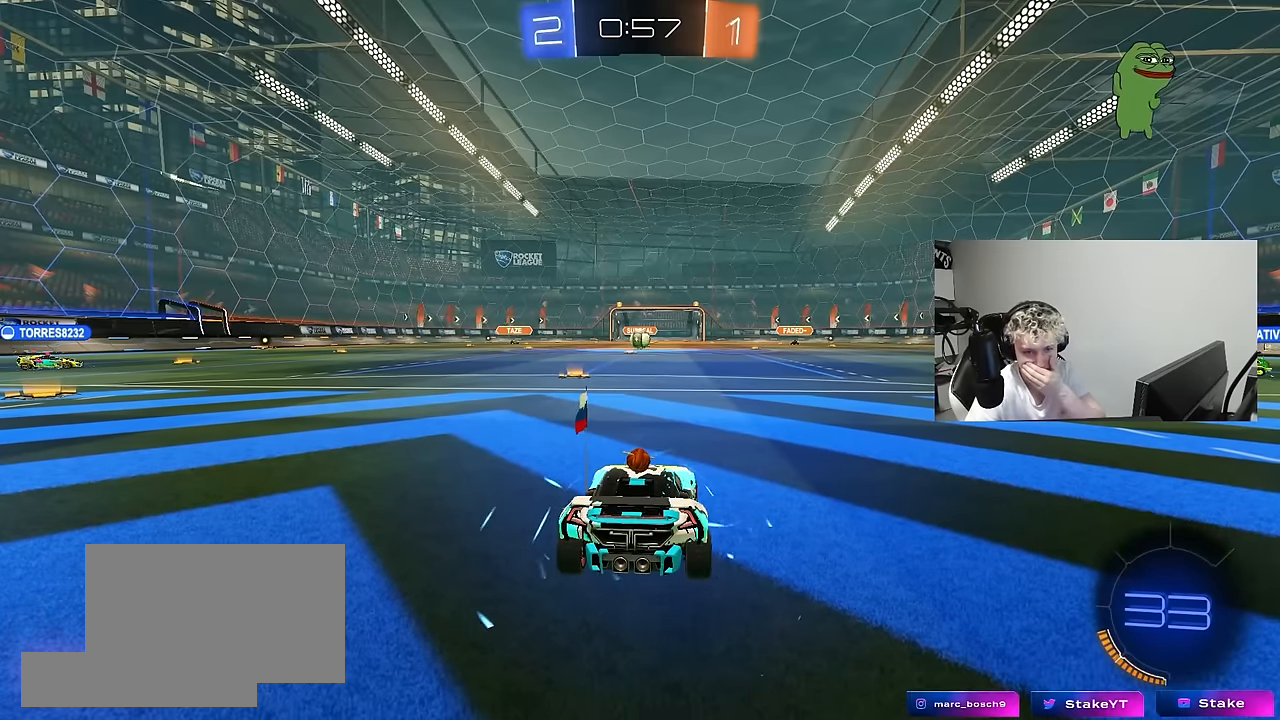
{"keys": [], "mouse": [], "mouse_move": "still", "events": []}
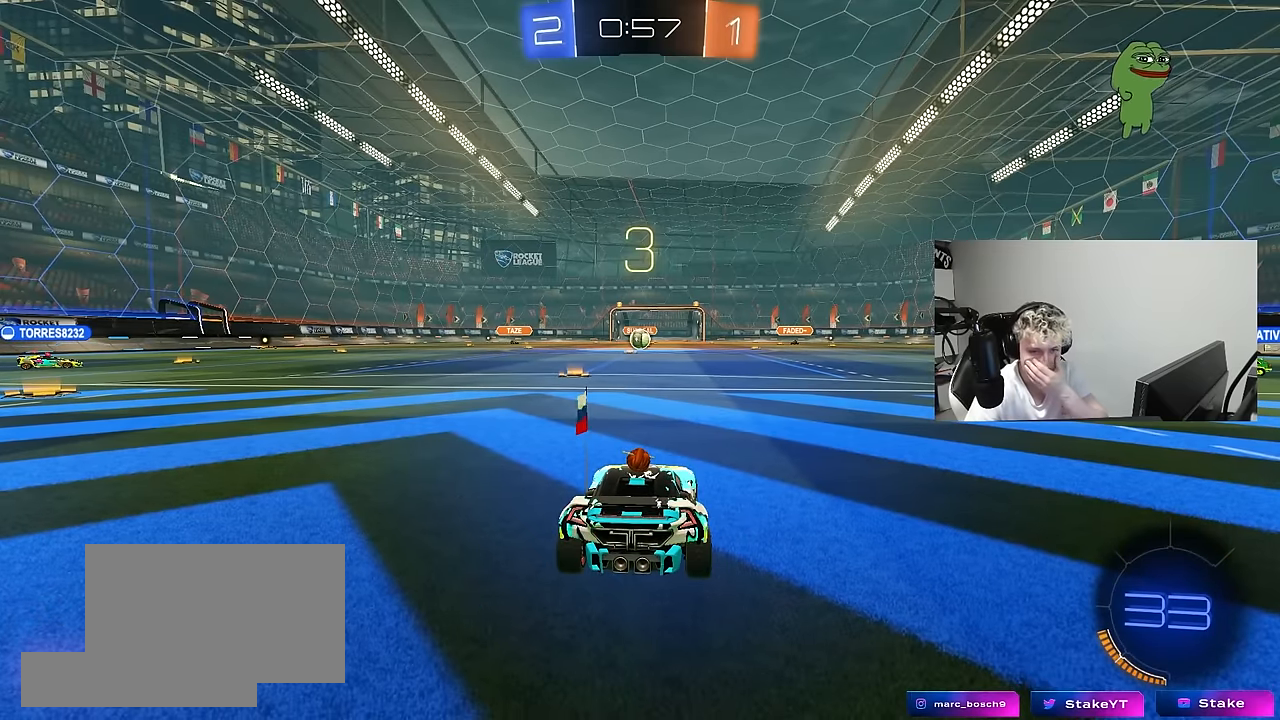
{"keys": [], "mouse": [], "mouse_move": "still", "events": []}
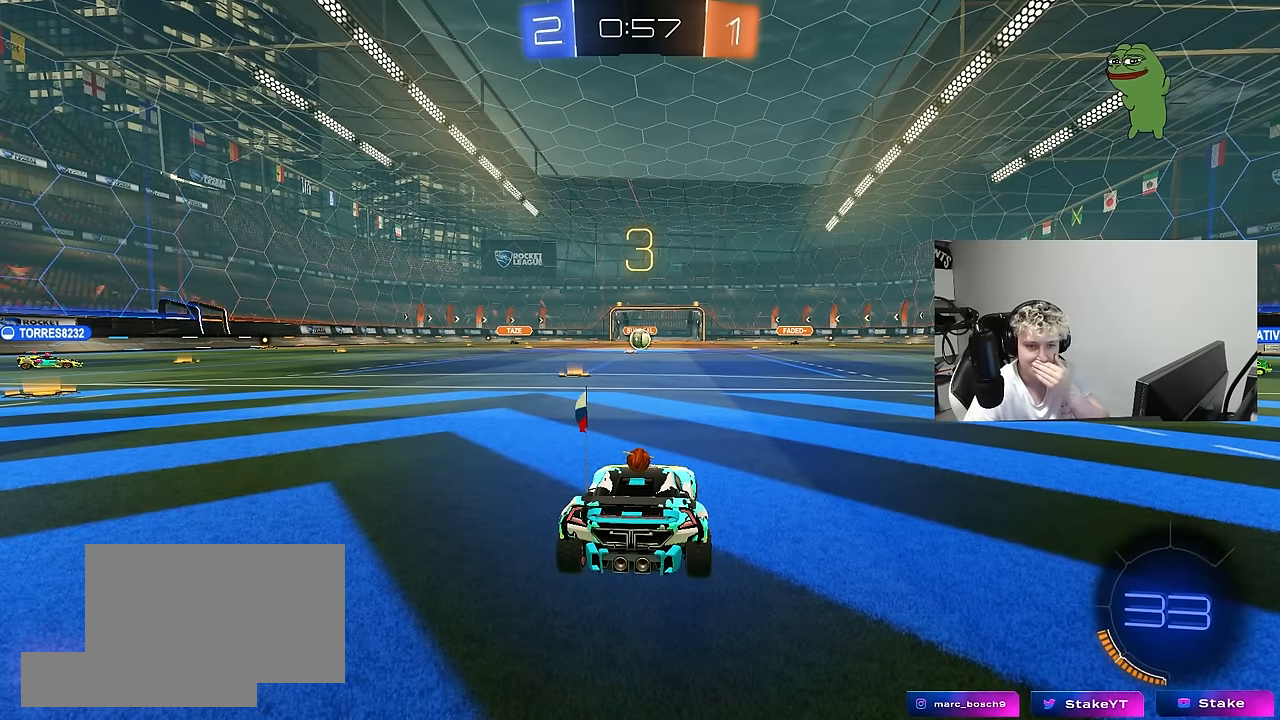
{"keys": [], "mouse": [], "mouse_move": "still", "events": []}
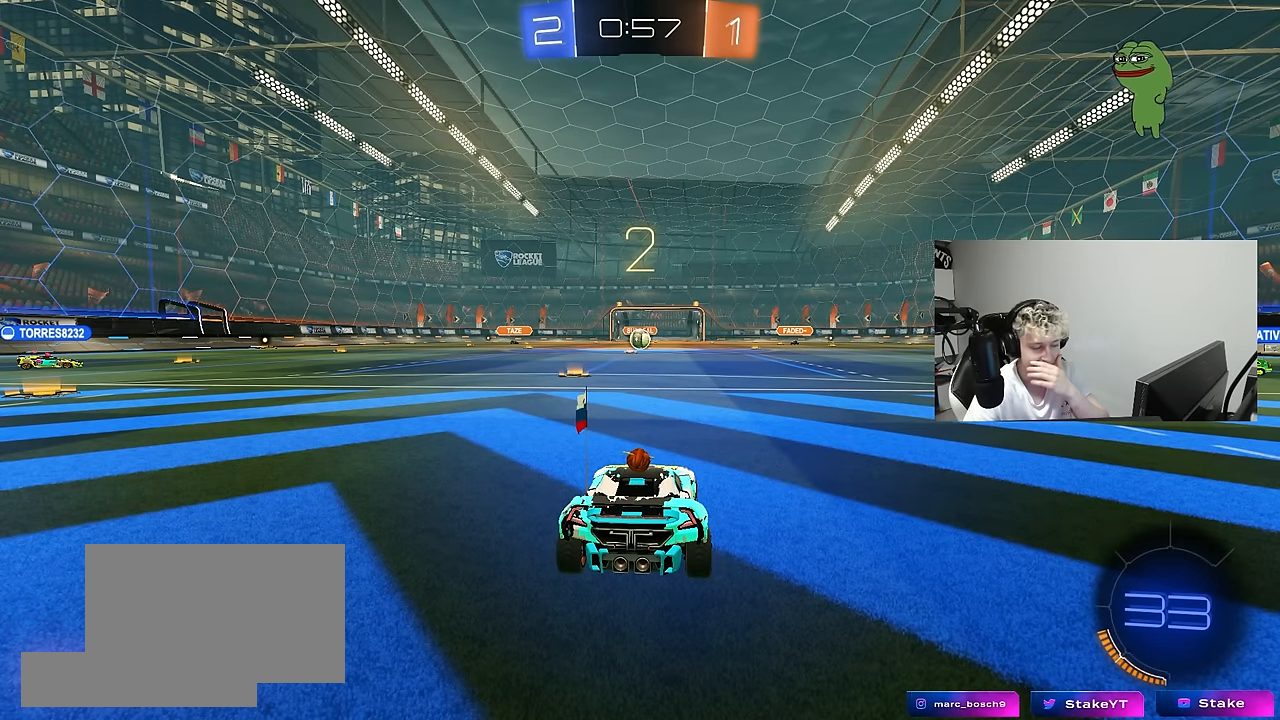
{"keys": [], "mouse": [], "mouse_move": "right", "events": []}
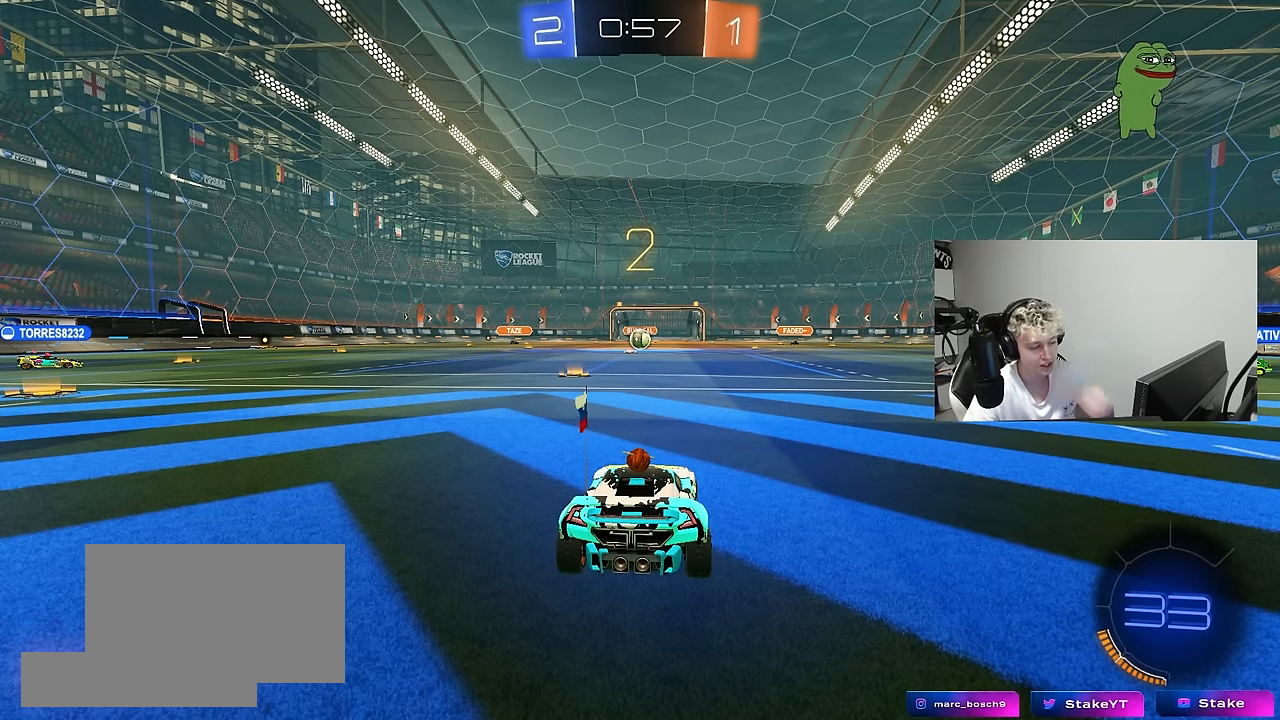
{"keys": ["space", "tab"], "mouse": [], "mouse_move": "right", "events": [[33, "mouse_left", "down"], [216, "mouse_left", "up"], [316, "tab", "down"], [400, "space", "down"]]}
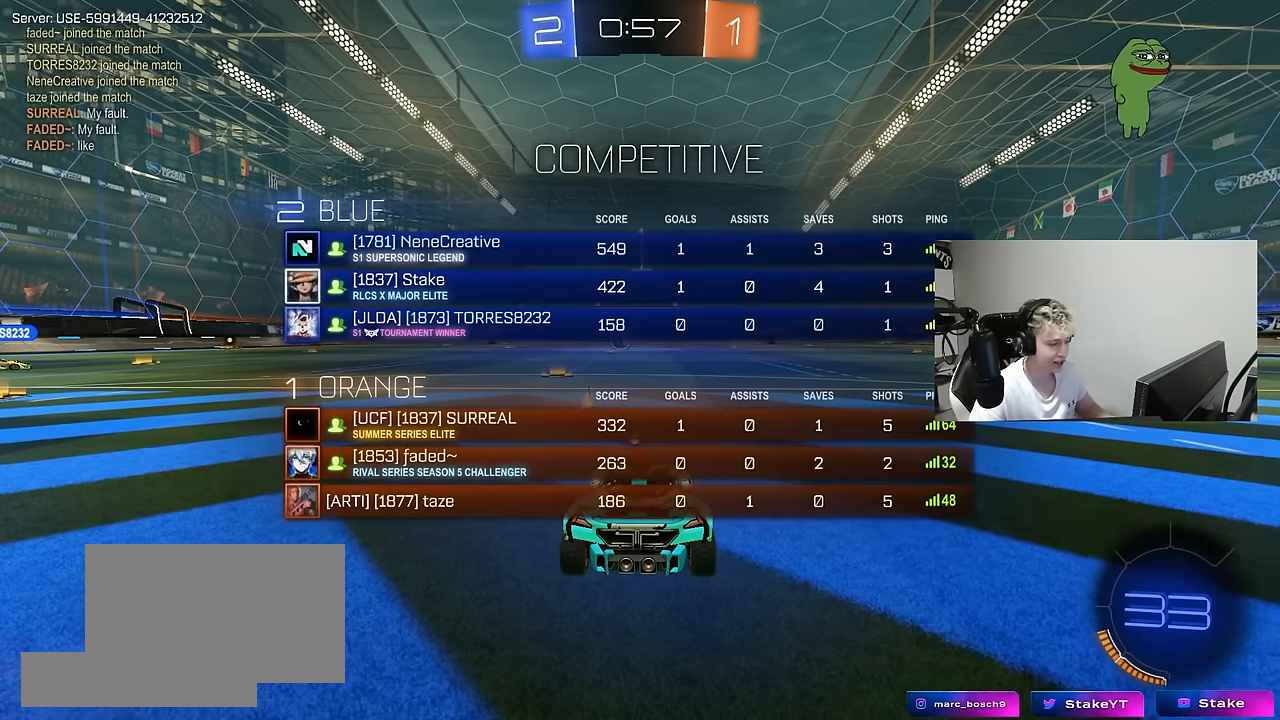
{"keys": ["tab", "w"], "mouse": [], "mouse_move": "left", "events": [[50, "space", "up"], [183, "space", "down"], [183, "w", "down"], [333, "space", "up"]]}
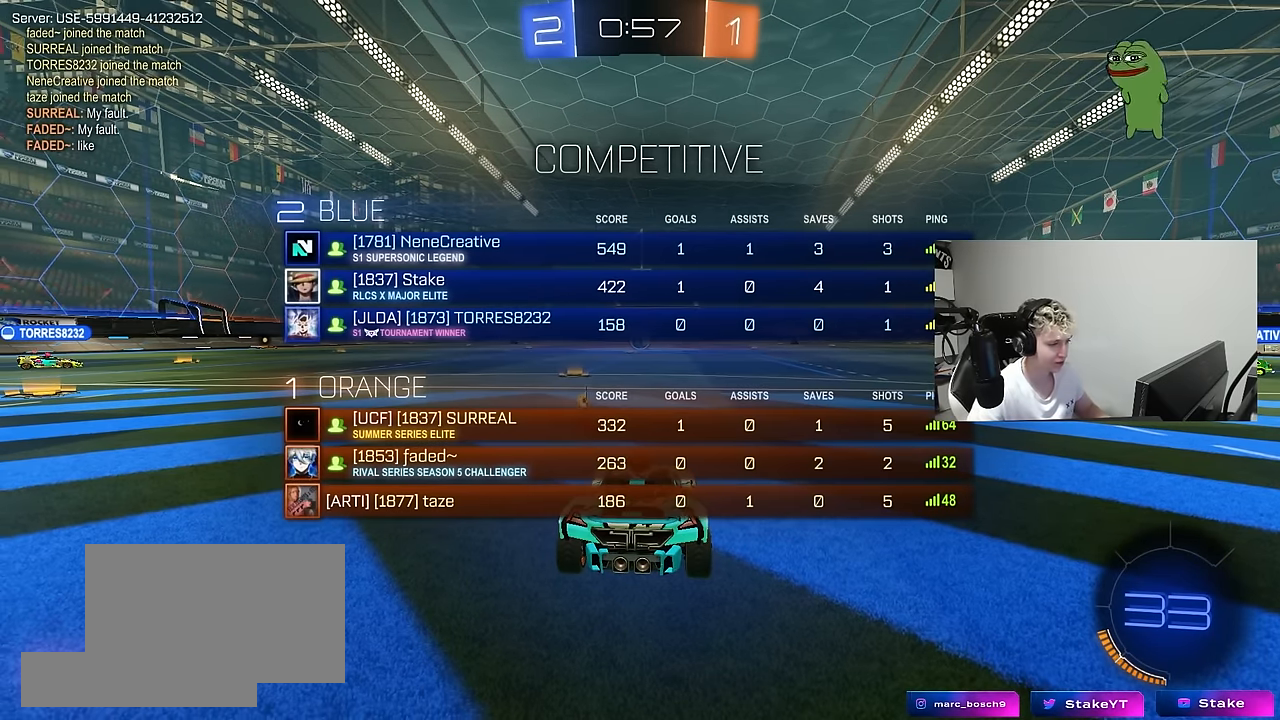
{"keys": ["w"], "mouse": ["left"], "mouse_move": "left", "events": [[116, "mouse_left", "down"], [116, "tab", "up"]]}
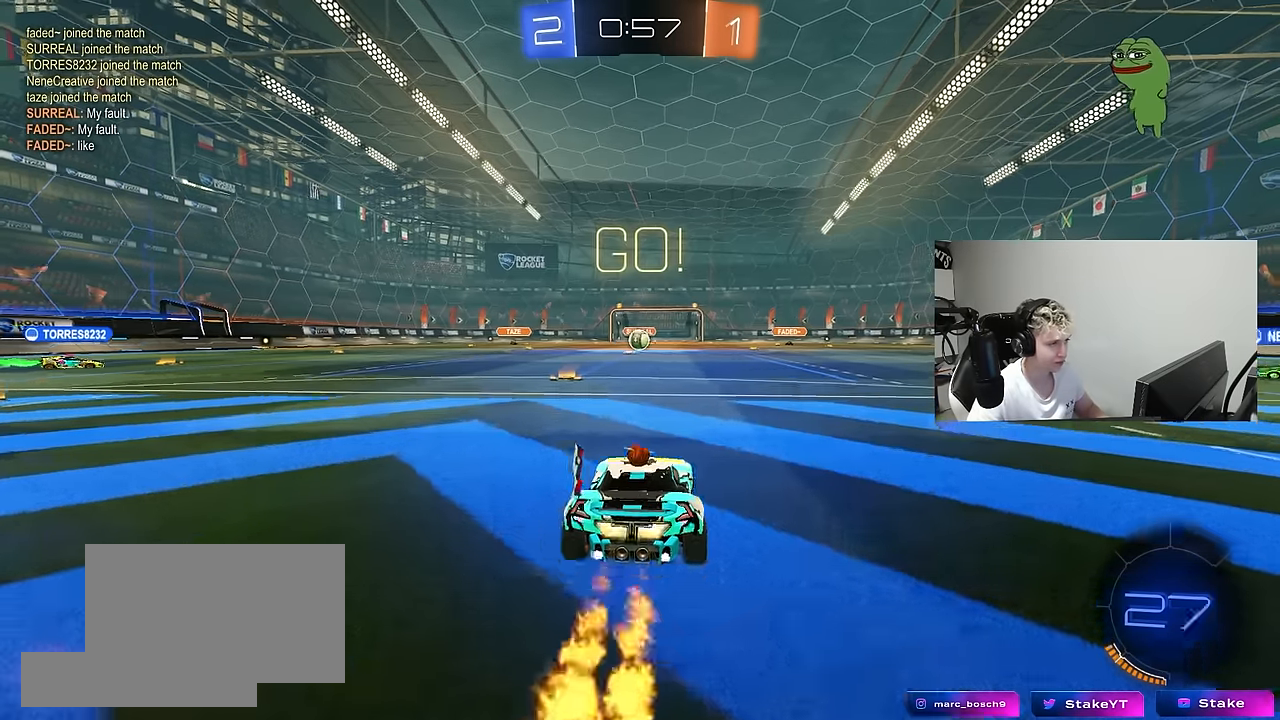
{"keys": ["a", "s", "shift"], "mouse": [], "mouse_move": "up-left", "events": [[33, "d", "down"], [33, "mouse_right", "down"], [133, "a", "down"], [133, "d", "up"], [133, "mouse_right", "up"], [133, "shift", "down"], [166, "mouse_right", "down"], [216, "mouse_left", "up"], [216, "s", "down"], [216, "w", "up"], [316, "mouse_right", "up"]]}
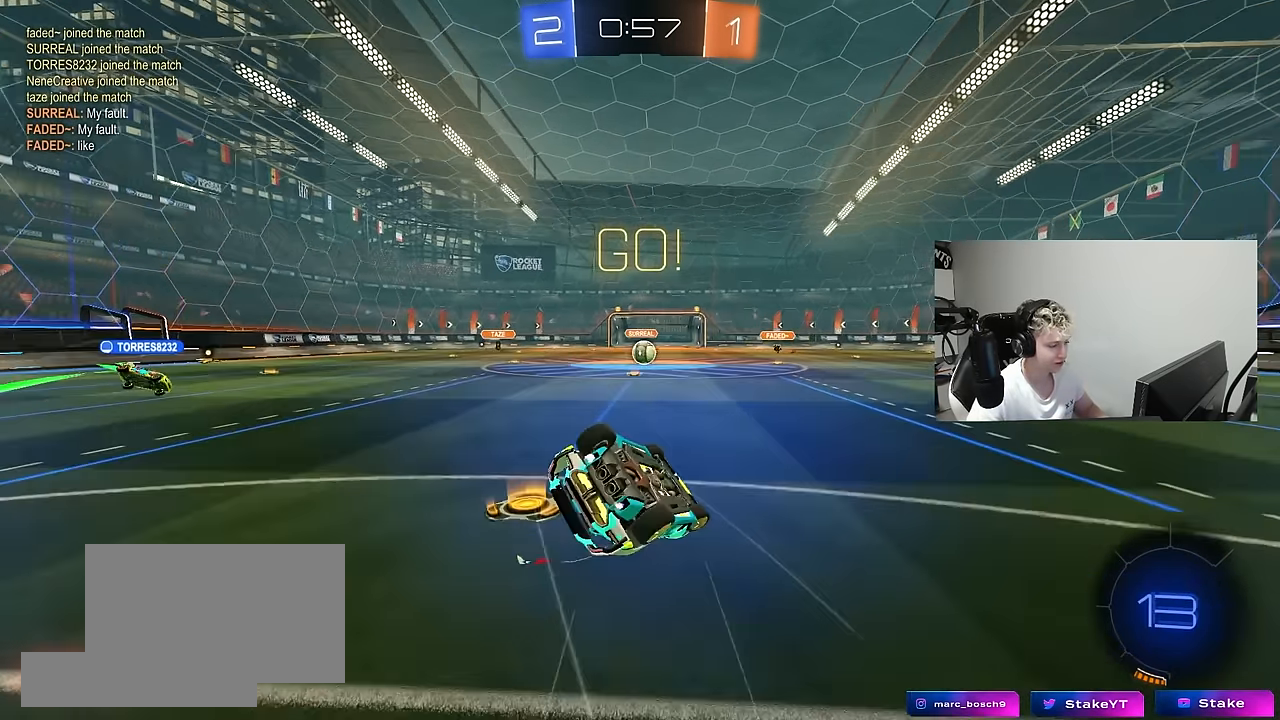
{"keys": ["a"], "mouse": [], "mouse_move": "still", "events": [[50, "mouse_left", "down"], [150, "mouse_left", "up"], [150, "s", "up"], [283, "s", "down"], [466, "s", "up"], [466, "shift", "up"]]}
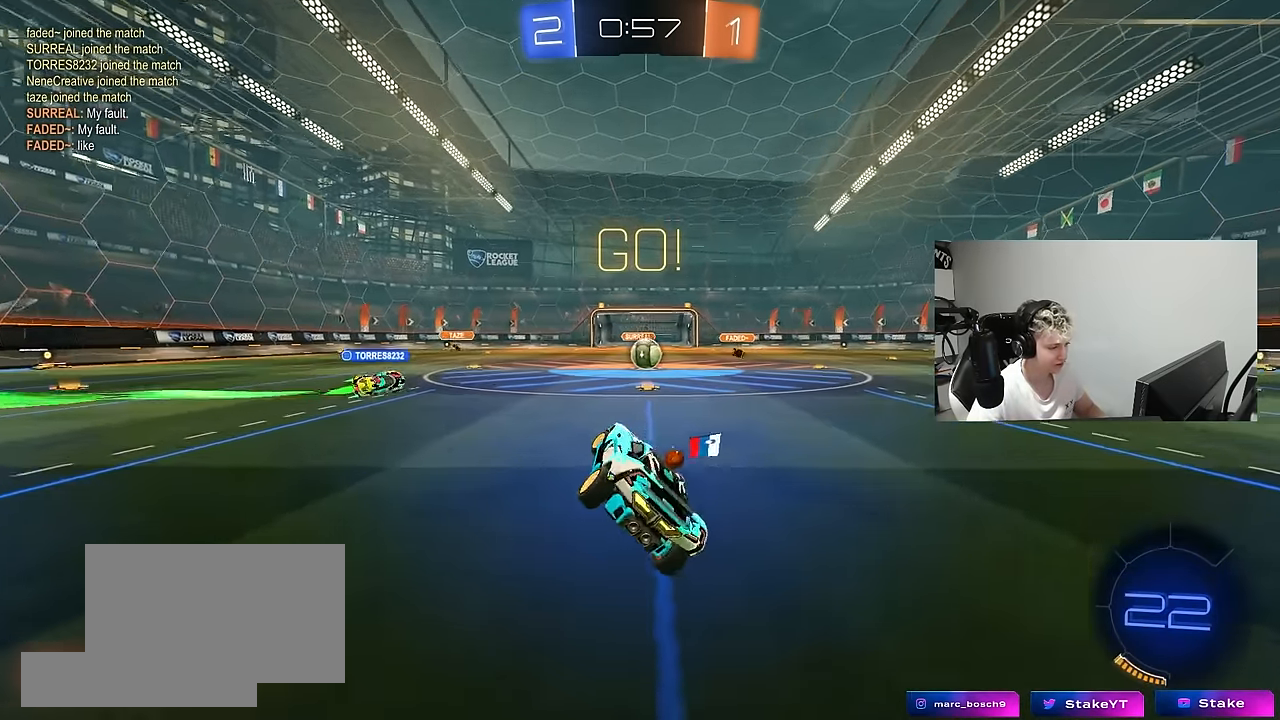
{"keys": ["w"], "mouse": [], "mouse_move": "still", "events": [[16, "a", "up"], [200, "d", "down"], [200, "w", "down"], [350, "d", "up"]]}
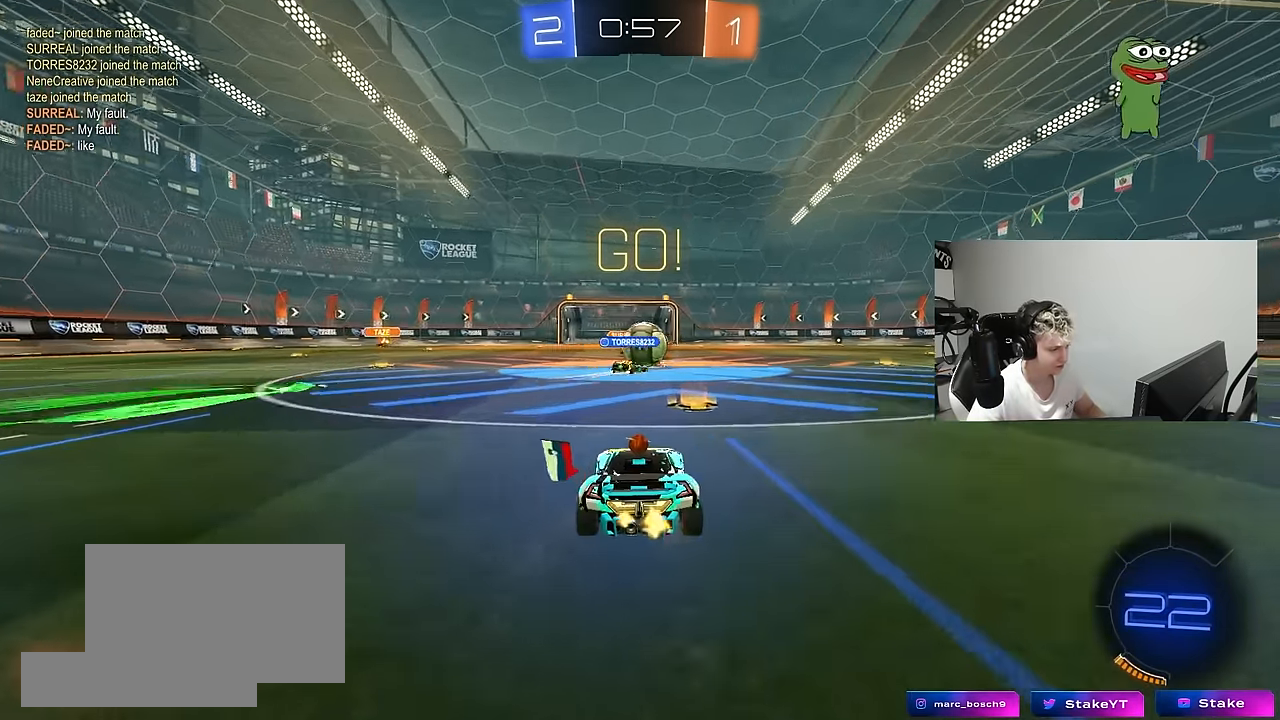
{"keys": ["d", "w"], "mouse": ["left"], "mouse_move": "down-left", "events": [[166, "d", "down"], [366, "mouse_left", "down"], [400, "shift", "down"], [450, "shift", "up"]]}
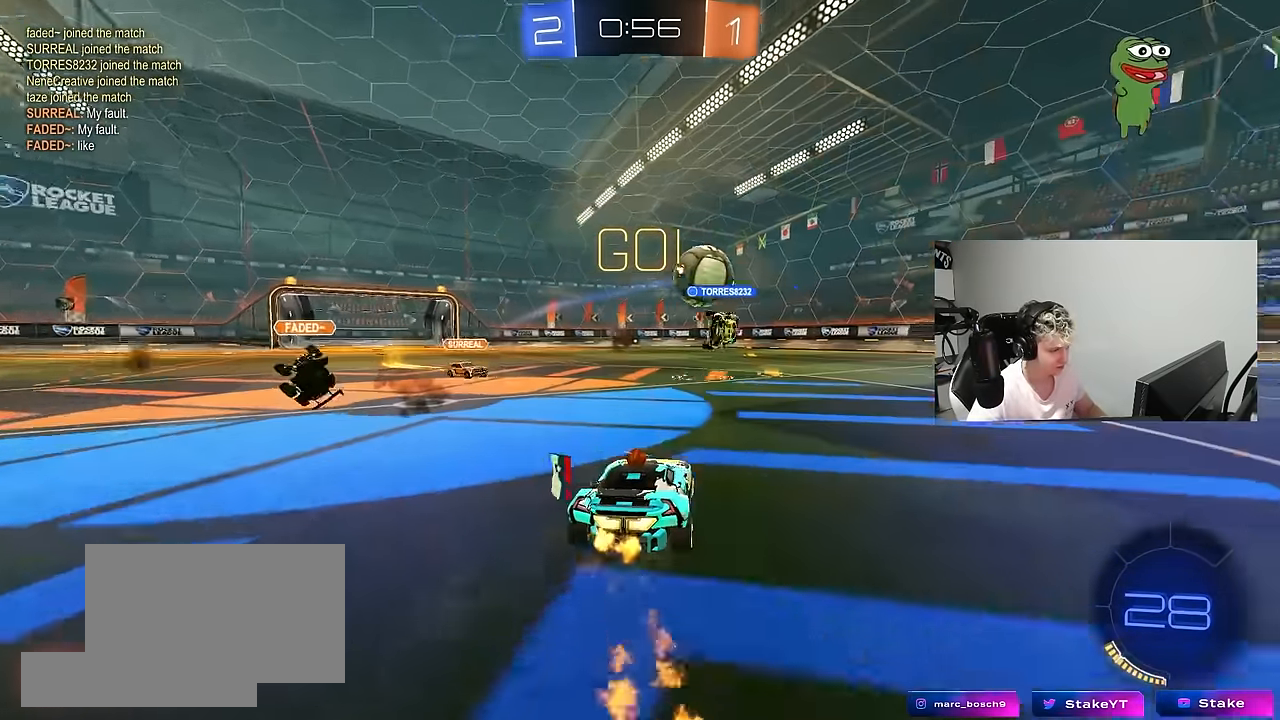
{"keys": ["w"], "mouse": ["left"], "mouse_move": "still", "events": [[100, "d", "up"]]}
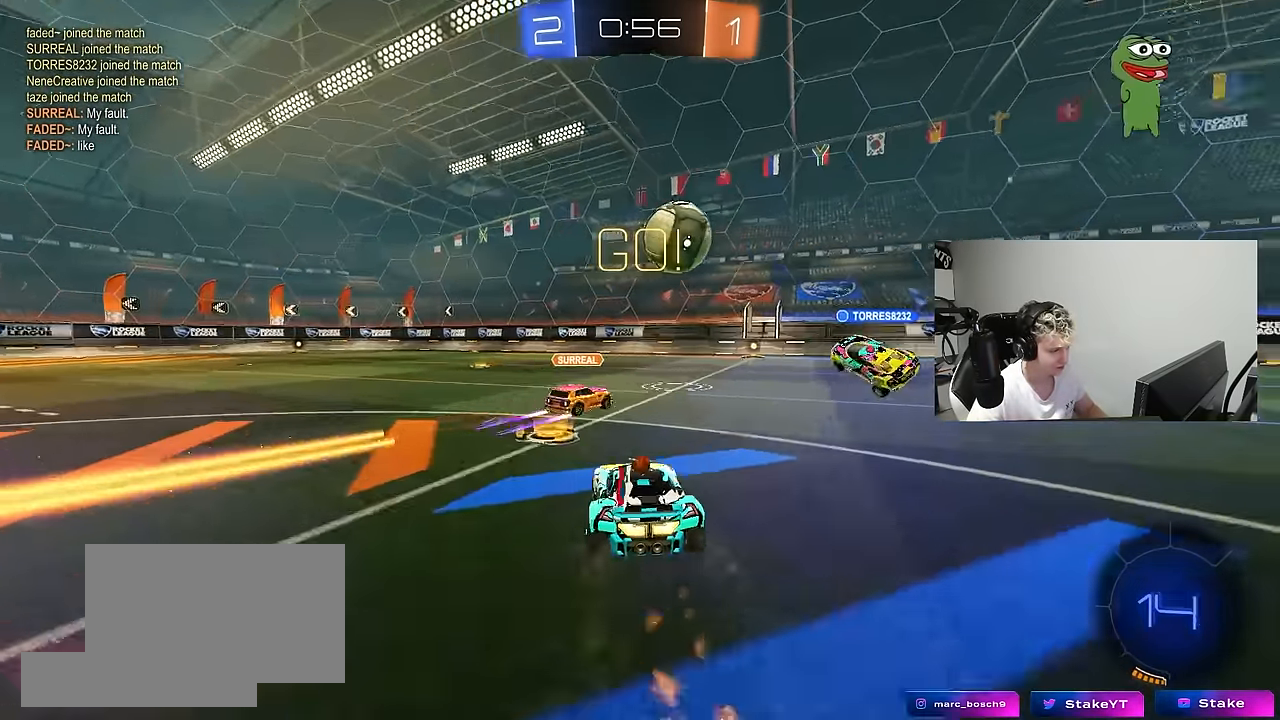
{"keys": ["w"], "mouse": [], "mouse_move": "still", "events": [[116, "a", "down"], [400, "mouse_left", "up"], [433, "a", "up"]]}
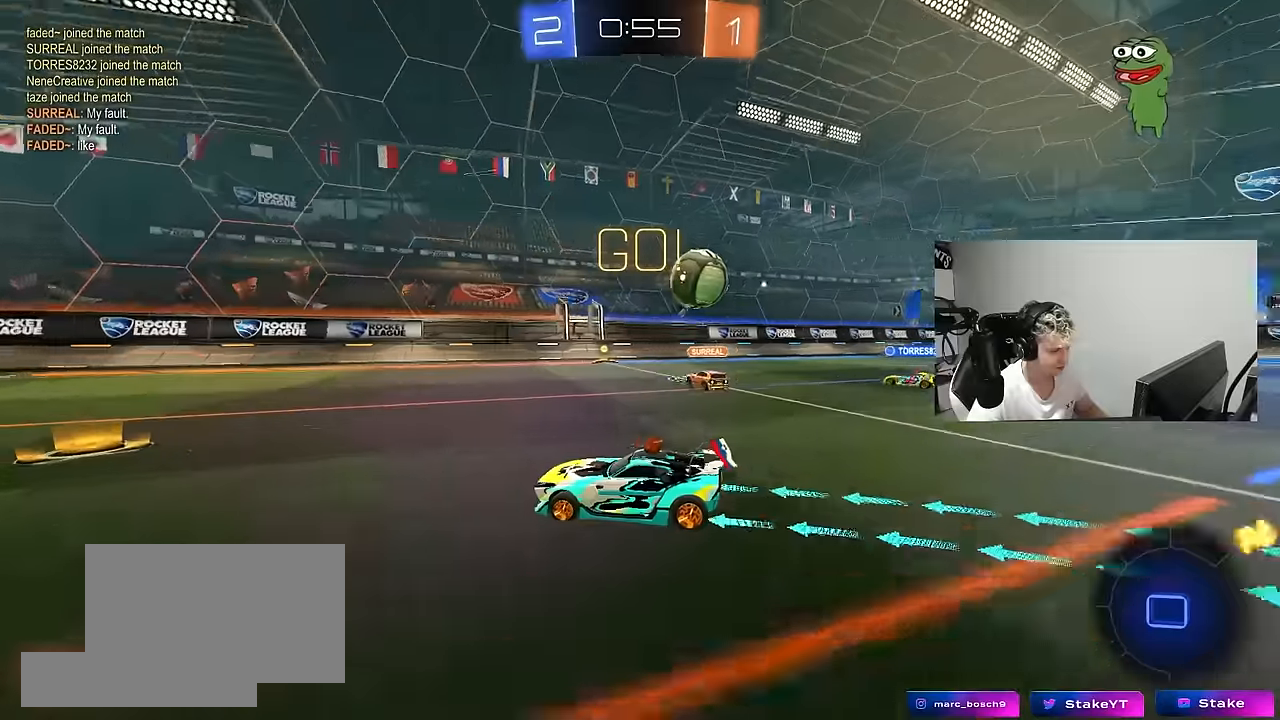
{"keys": ["w"], "mouse": [], "mouse_move": "still", "events": [[266, "mouse_left", "down"], [450, "mouse_left", "up"]]}
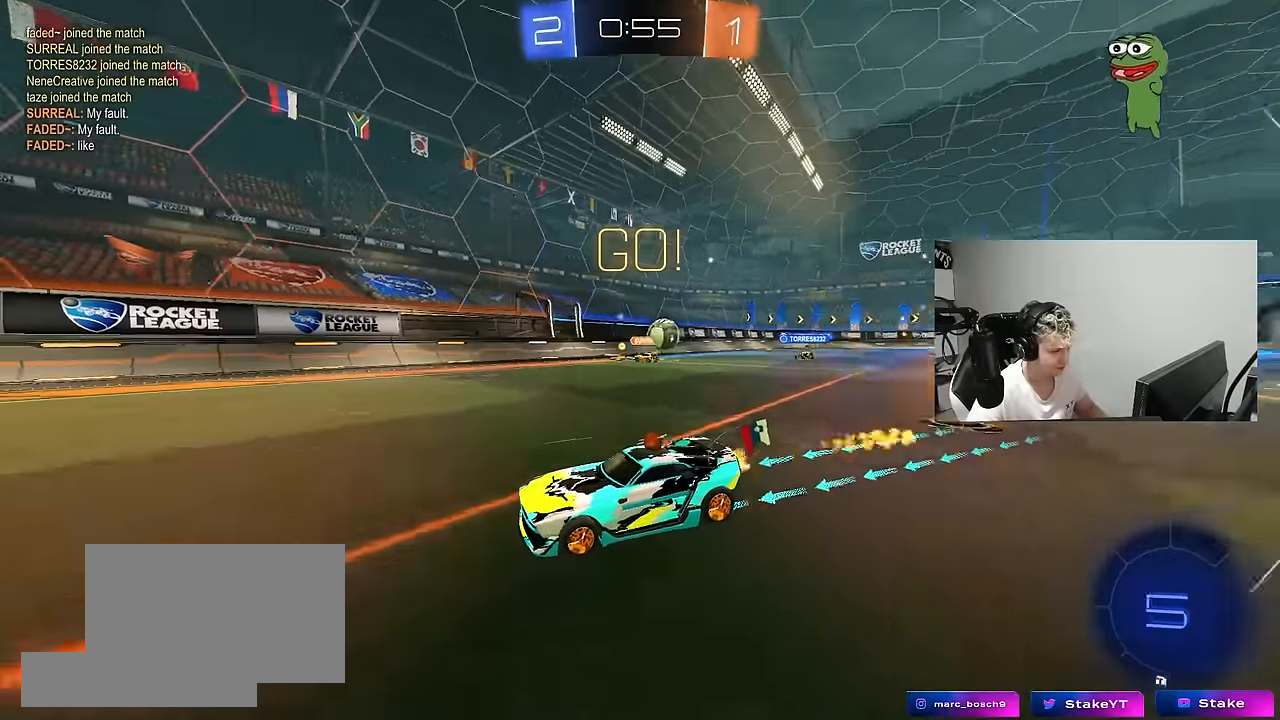
{"keys": ["w"], "mouse": [], "mouse_move": "still", "events": [[283, "mouse_left", "down"], [466, "mouse_left", "up"]]}
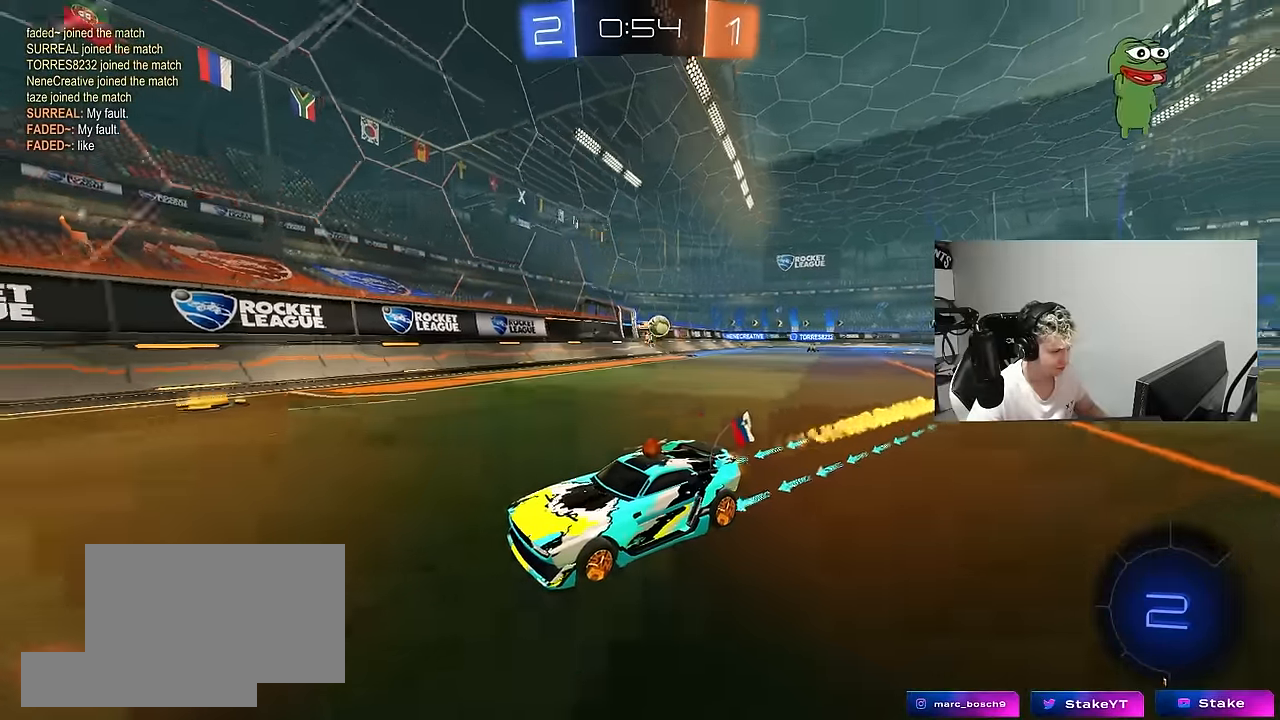
{"keys": ["w"], "mouse": [], "mouse_move": "still", "events": []}
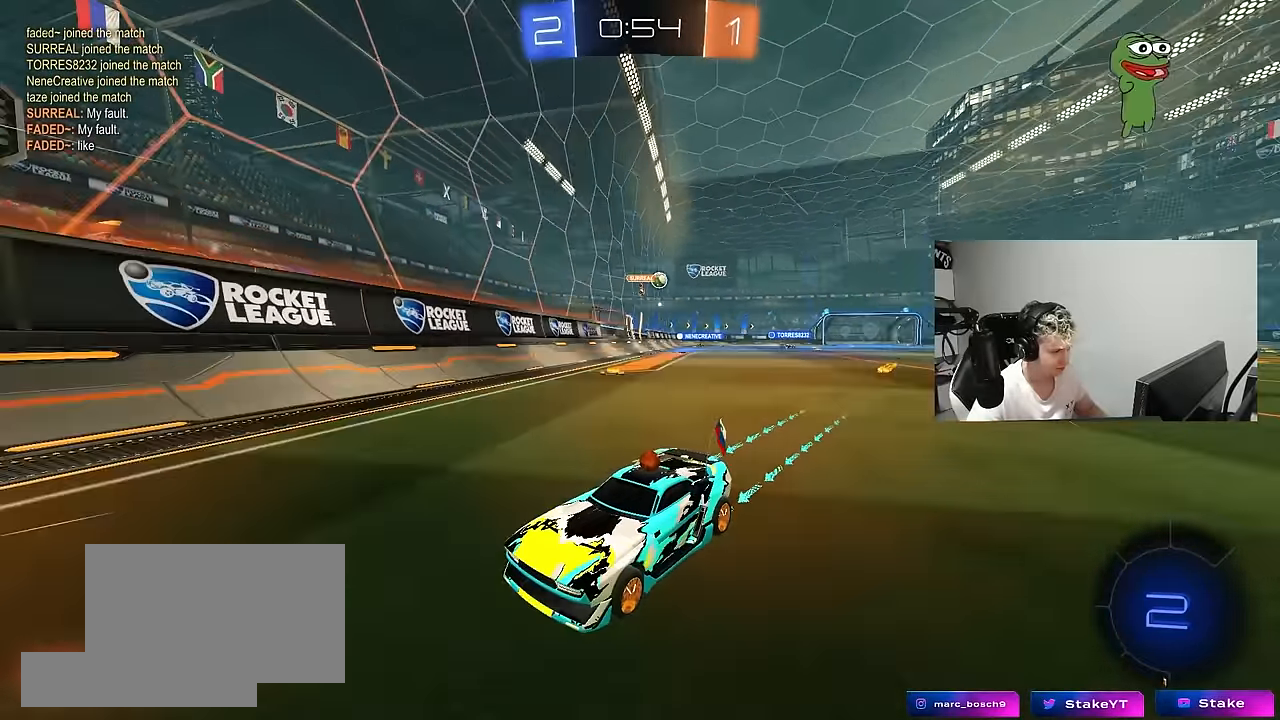
{"keys": ["a", "w"], "mouse": [], "mouse_move": "still", "events": [[33, "a", "down"], [33, "shift", "down"], [216, "shift", "up"], [316, "shift", "down"], [450, "shift", "up"]]}
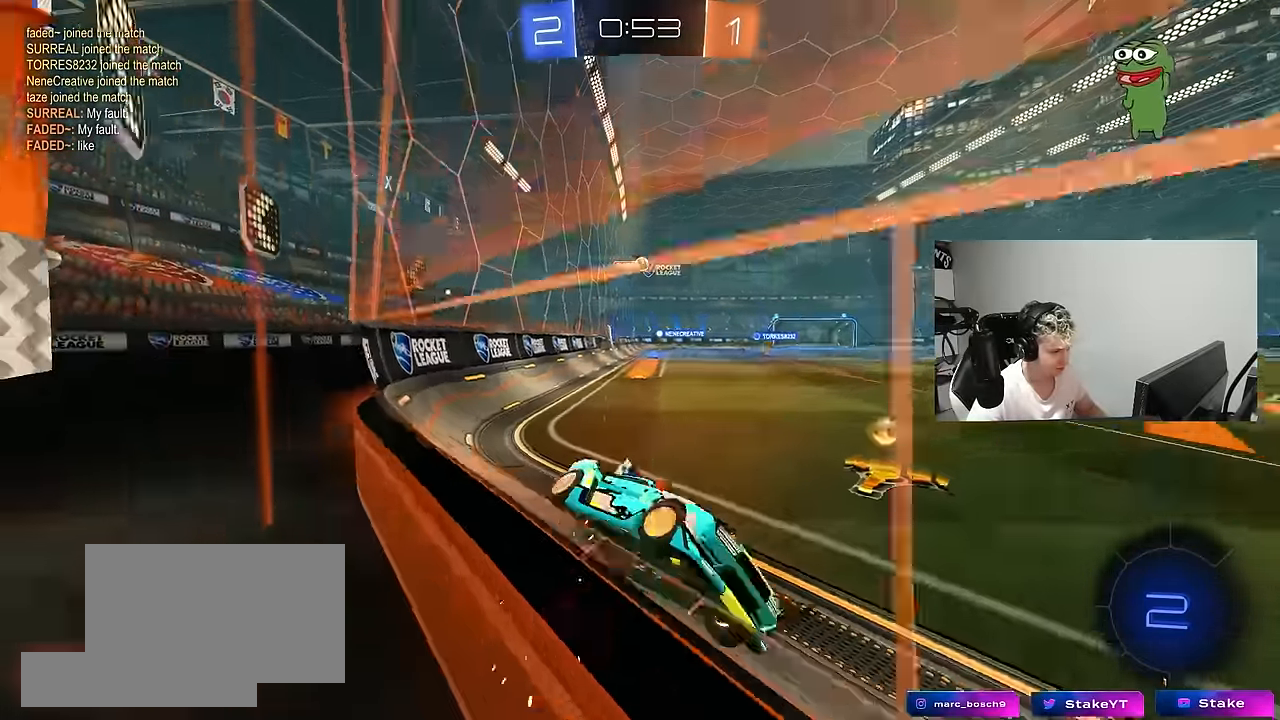
{"keys": ["a", "w"], "mouse": [], "mouse_move": "up-left", "events": [[133, "shift", "down"], [183, "shift", "up"]]}
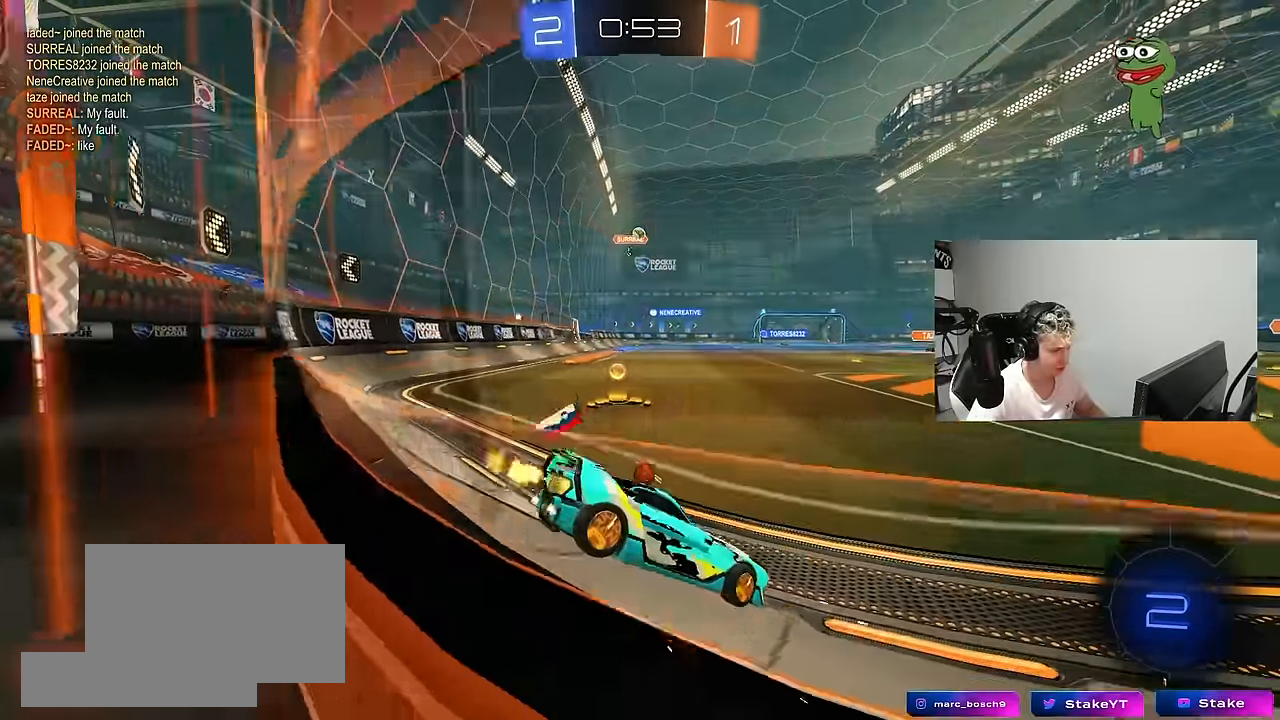
{"keys": ["a", "w"], "mouse": [], "mouse_move": "left", "events": [[150, "shift", "down"], [300, "shift", "up"]]}